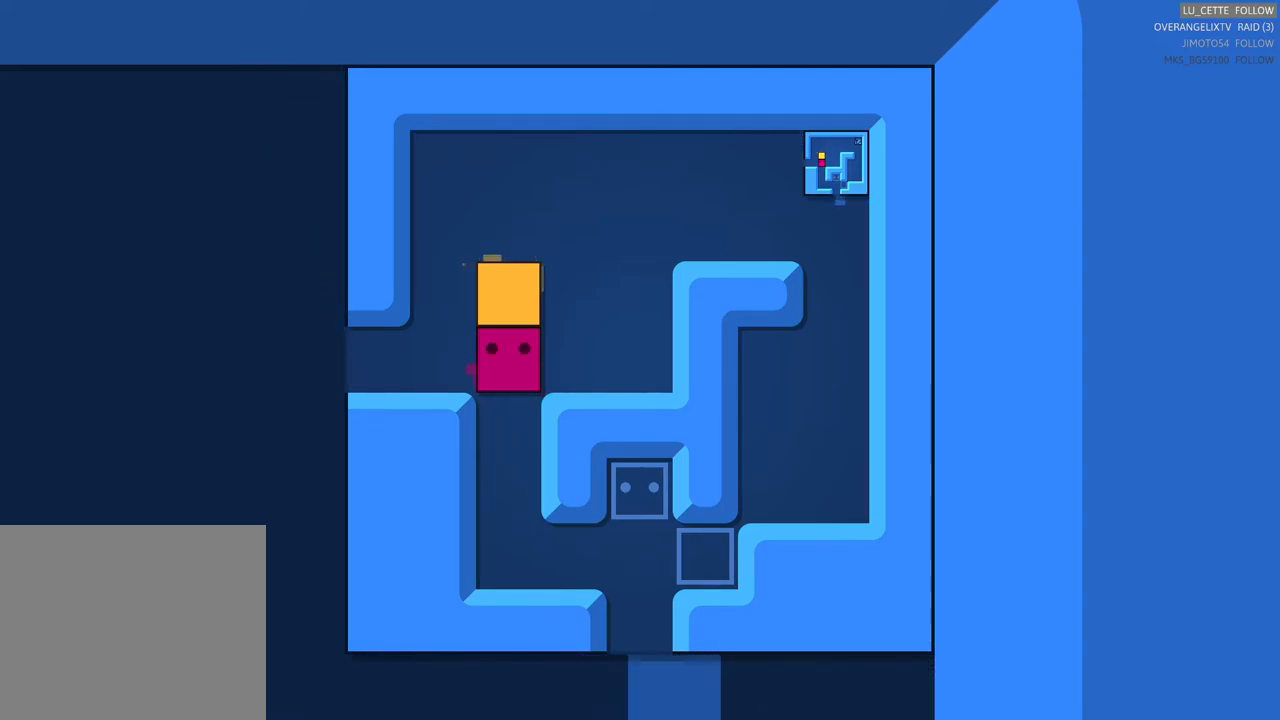
Gameplay with a controller (Xbox layout); each line is a JSON object with the inputs held at the frame after it. "events" lists button and stick changes between this image and that frame as [ms after this image, input, new state], when the widget could be followed in between. Not read: L3.
{"buttons": [], "left_stick": "left", "right_stick": "center", "events": [[417, "left_stick", "left"]]}
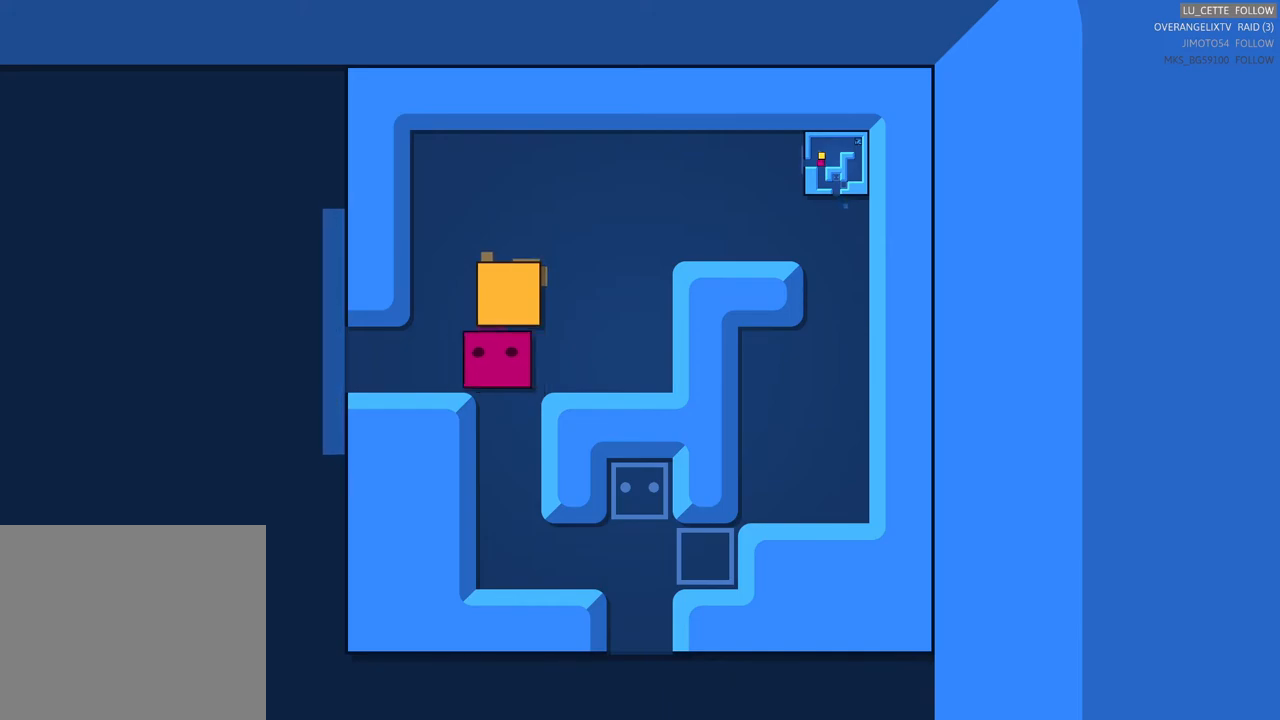
{"buttons": [], "left_stick": "up", "right_stick": "center", "events": [[117, "left_stick", "center"], [267, "left_stick", "up"]]}
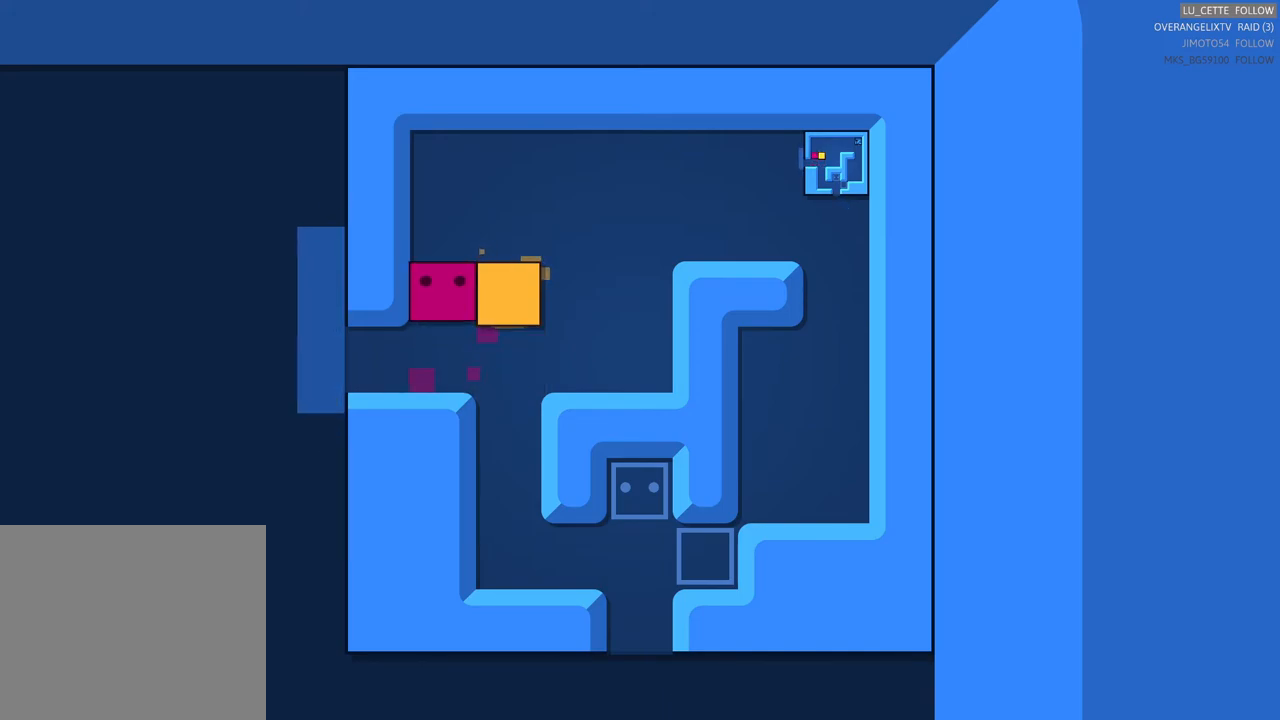
{"buttons": [], "left_stick": "center", "right_stick": "center", "events": [[50, "left_stick", "center"], [200, "left_stick", "right"], [400, "left_stick", "center"]]}
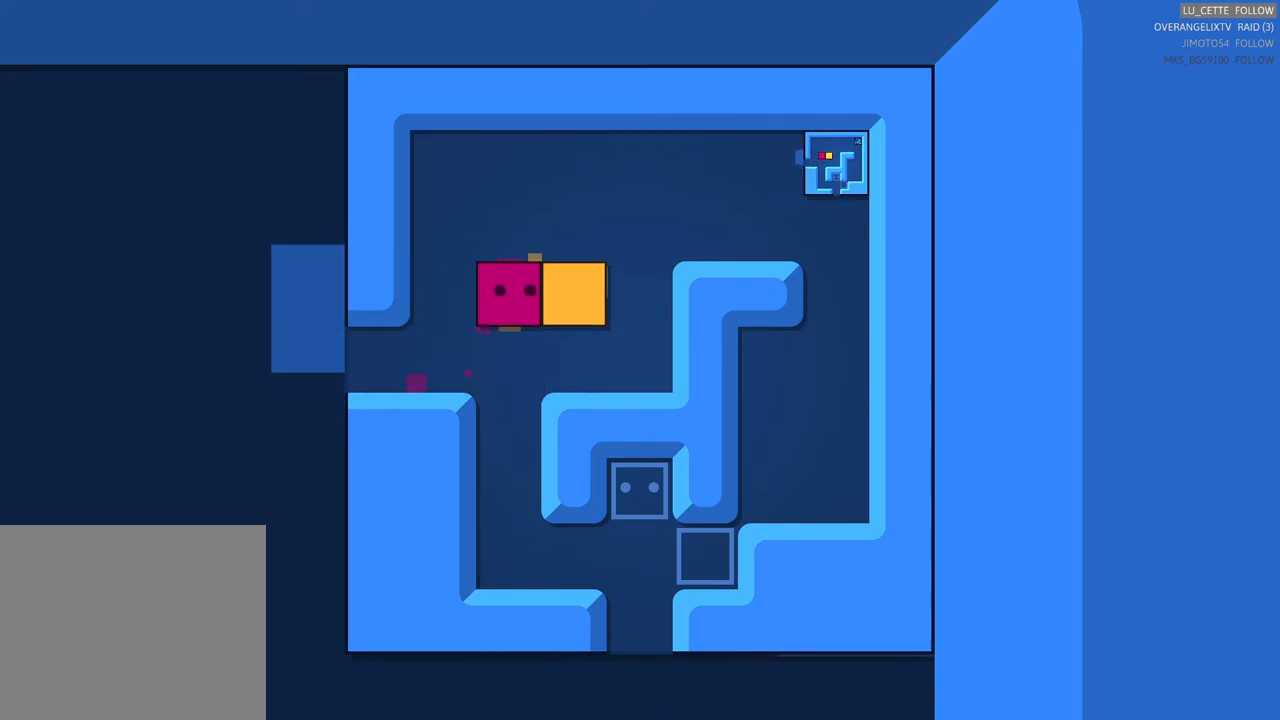
{"buttons": [], "left_stick": "center", "right_stick": "center", "events": []}
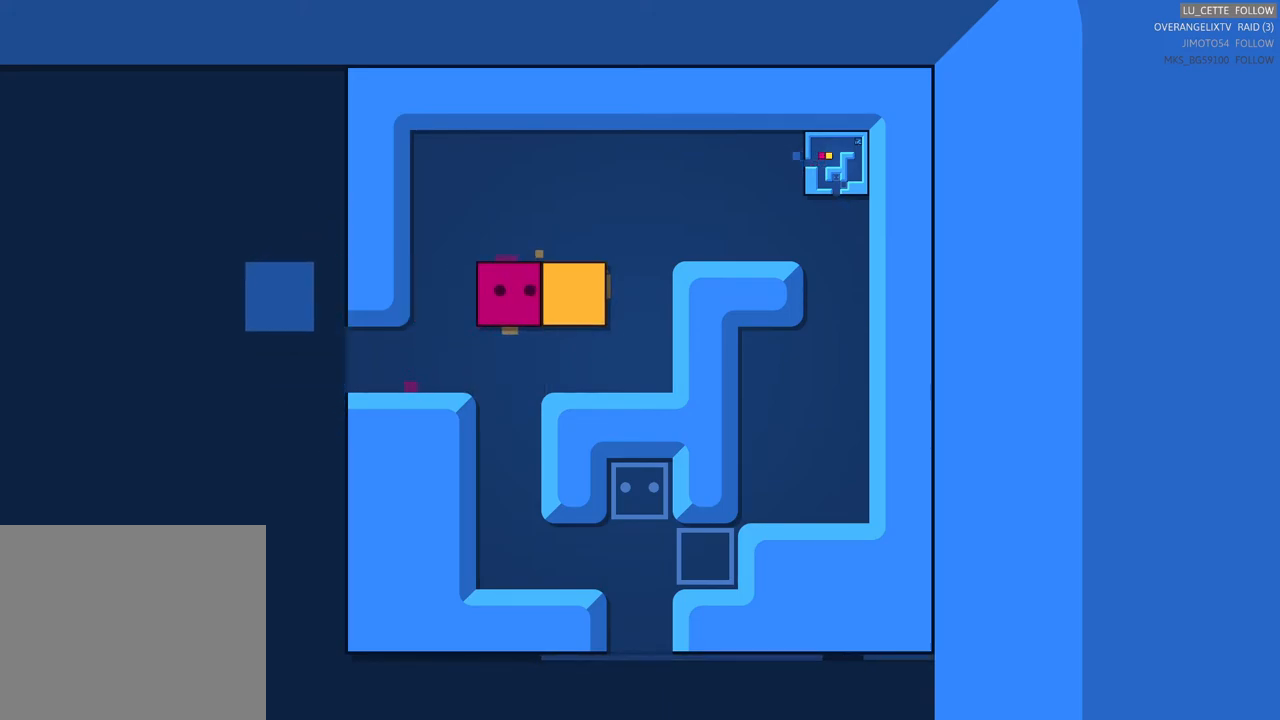
{"buttons": [], "left_stick": "down", "right_stick": "center", "events": [[483, "left_stick", "down"]]}
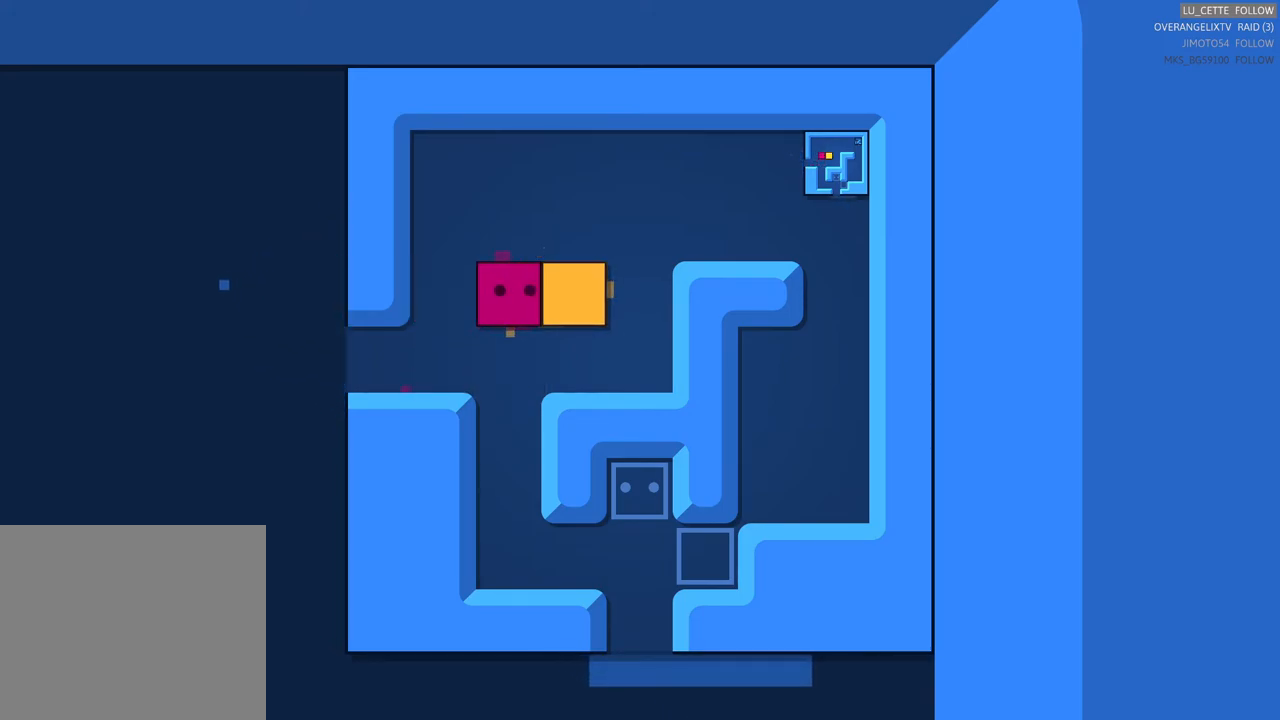
{"buttons": [], "left_stick": "center", "right_stick": "center", "events": [[267, "left_stick", "center"]]}
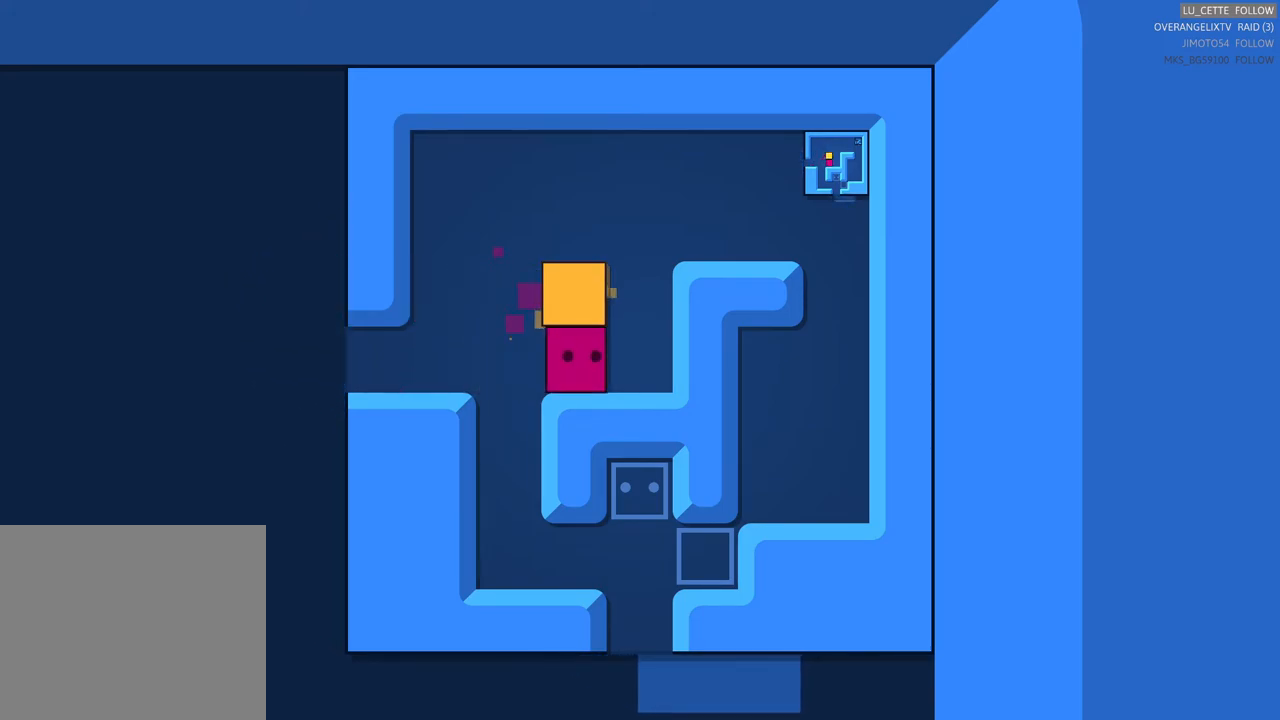
{"buttons": [], "left_stick": "left", "right_stick": "center", "events": [[100, "left_stick", "up"], [200, "left_stick", "center"], [433, "left_stick", "left"]]}
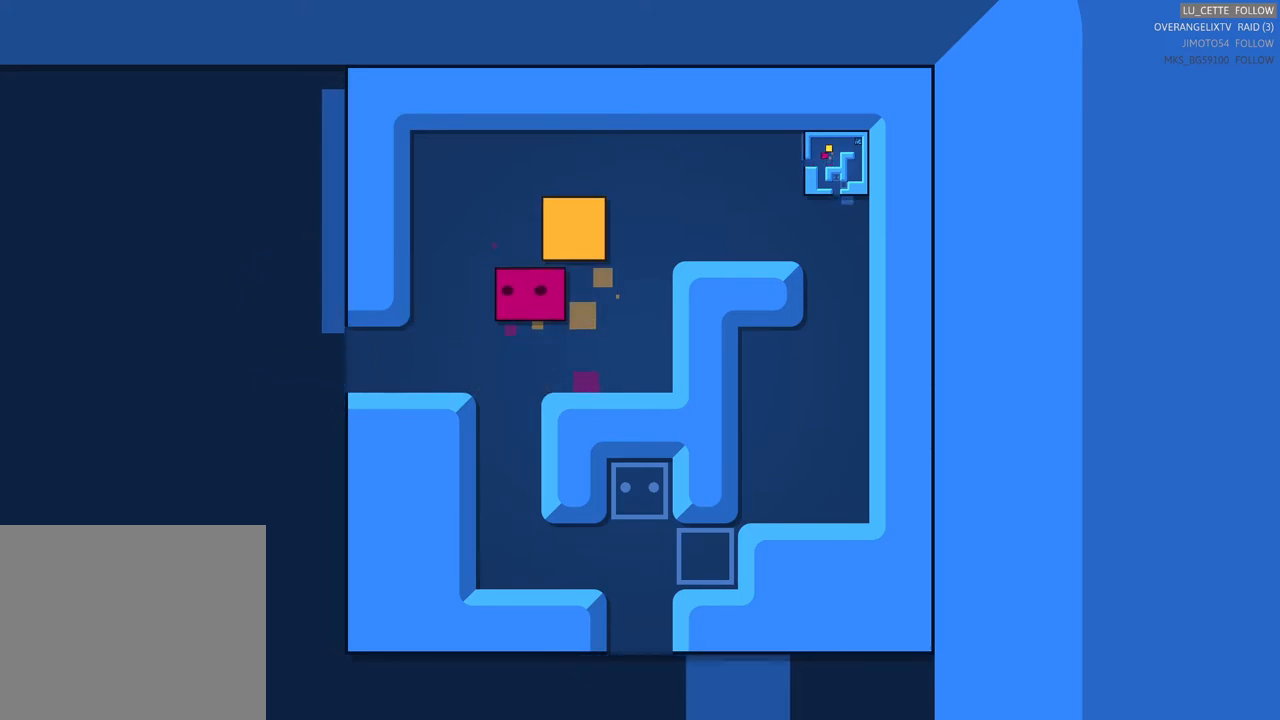
{"buttons": [], "left_stick": "center", "right_stick": "center", "events": [[83, "left_stick", "center"], [183, "left_stick", "up"], [350, "left_stick", "center"]]}
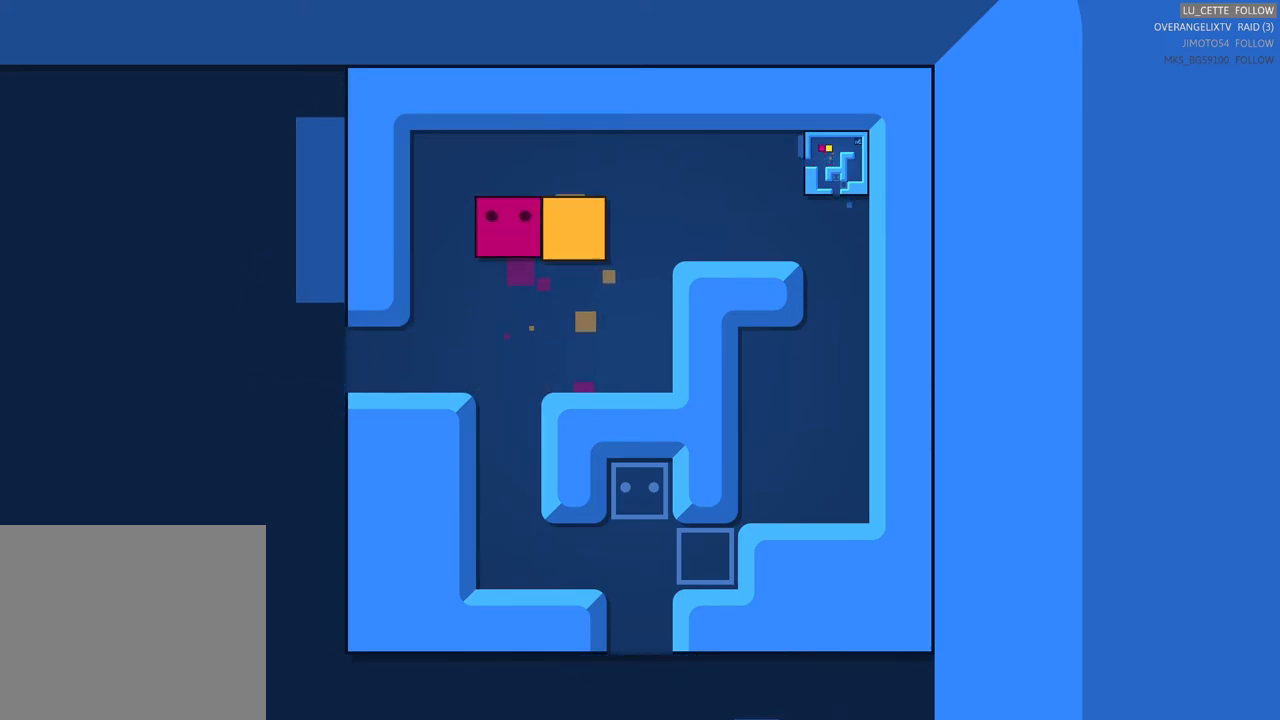
{"buttons": [], "left_stick": "right", "right_stick": "center", "events": [[250, "left_stick", "right"]]}
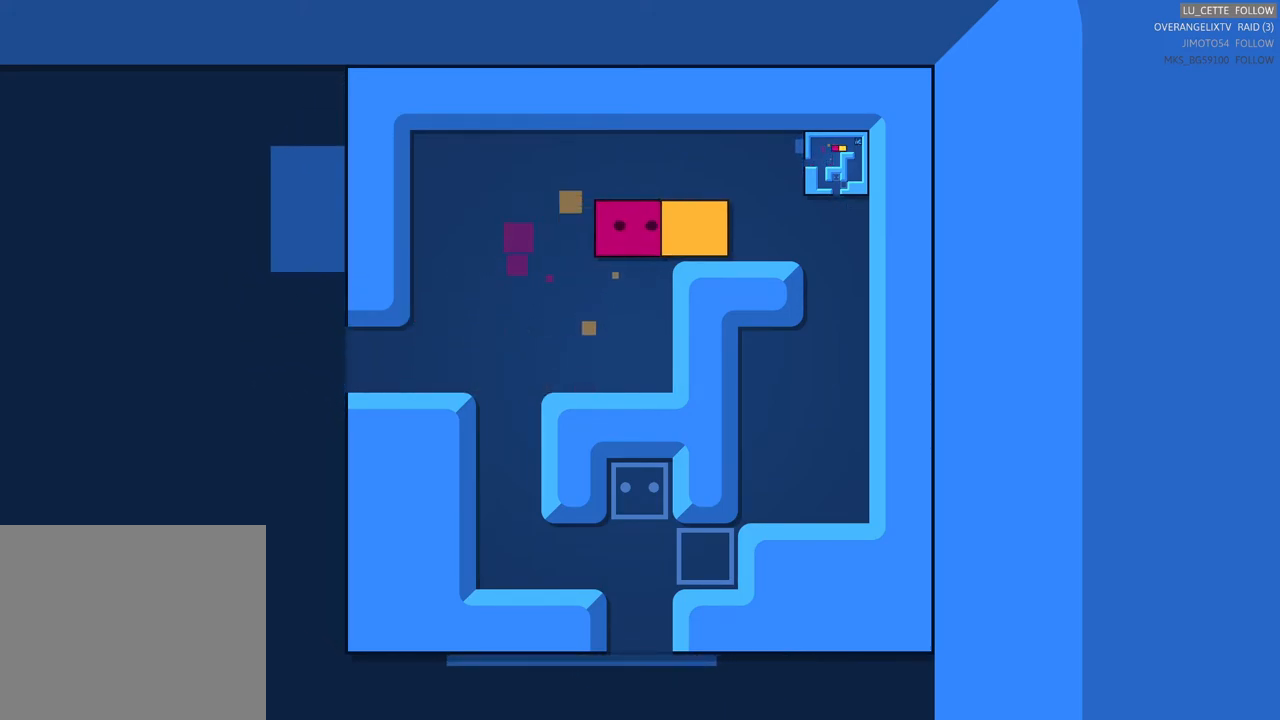
{"buttons": [], "left_stick": "center", "right_stick": "center", "events": [[100, "left_stick", "center"]]}
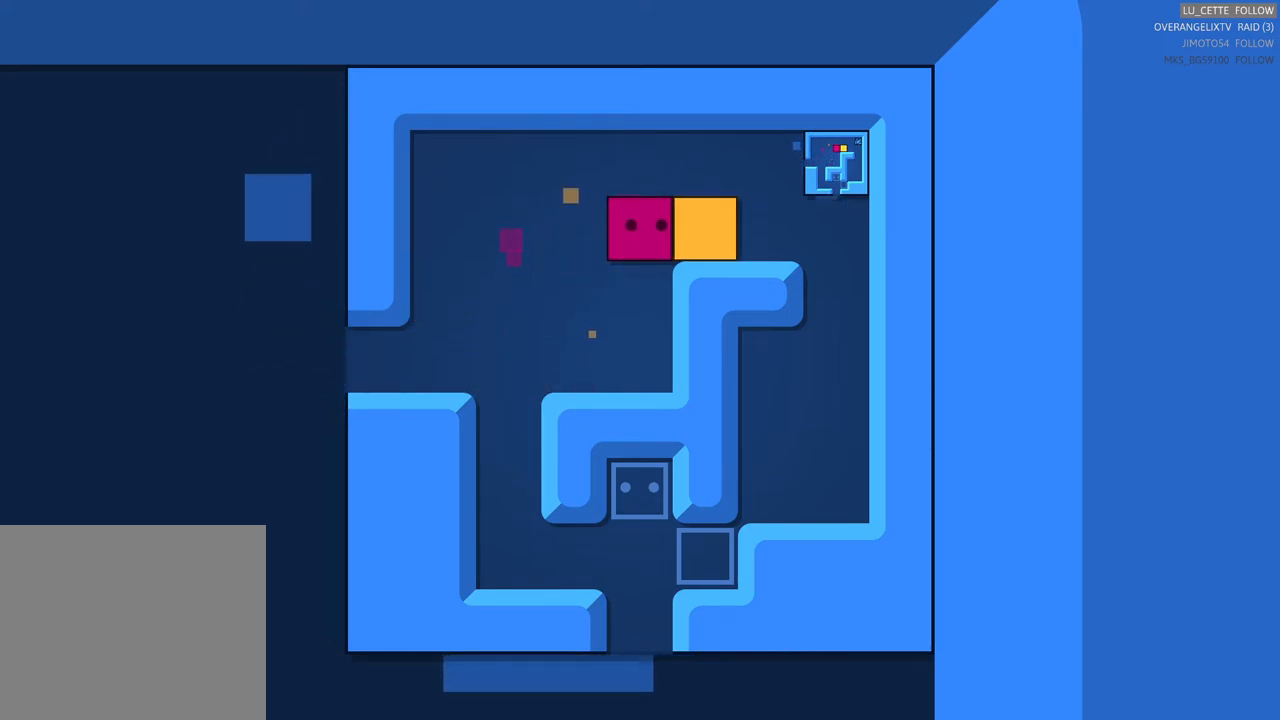
{"buttons": [], "left_stick": "center", "right_stick": "center", "events": [[50, "left_stick", "right"], [183, "left_stick", "center"]]}
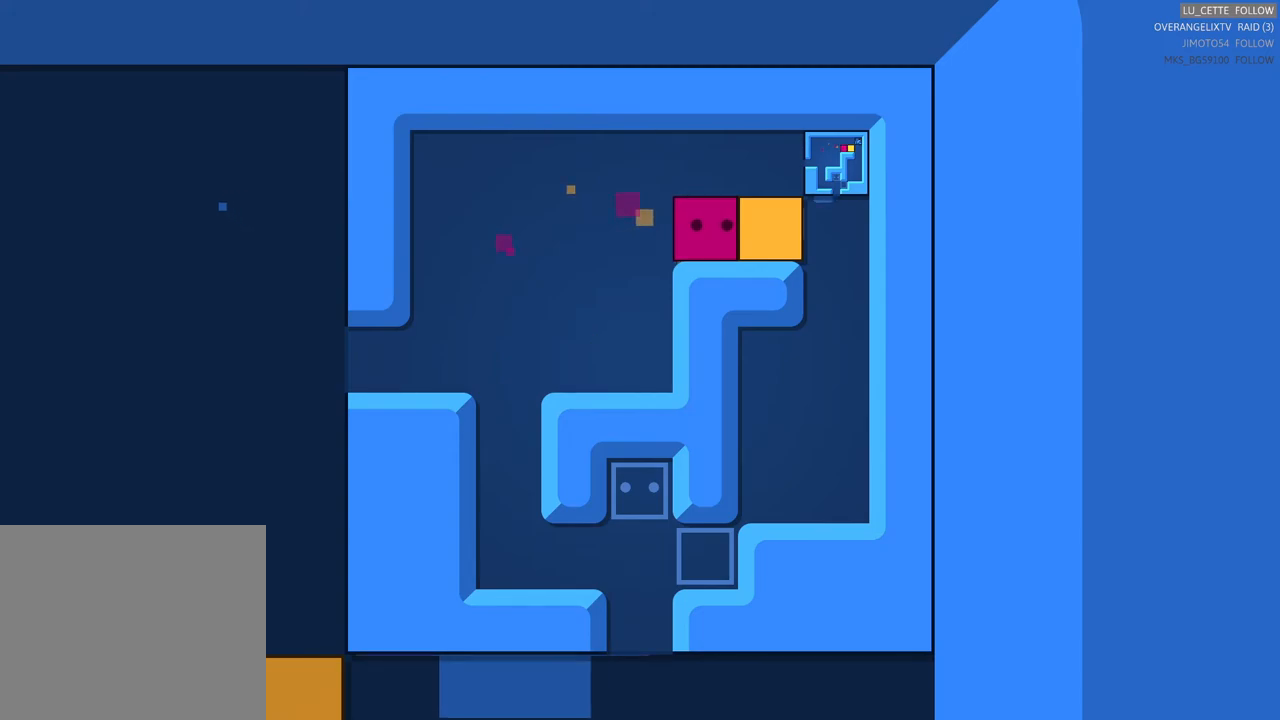
{"buttons": [], "left_stick": "right", "right_stick": "center", "events": [[467, "left_stick", "right"]]}
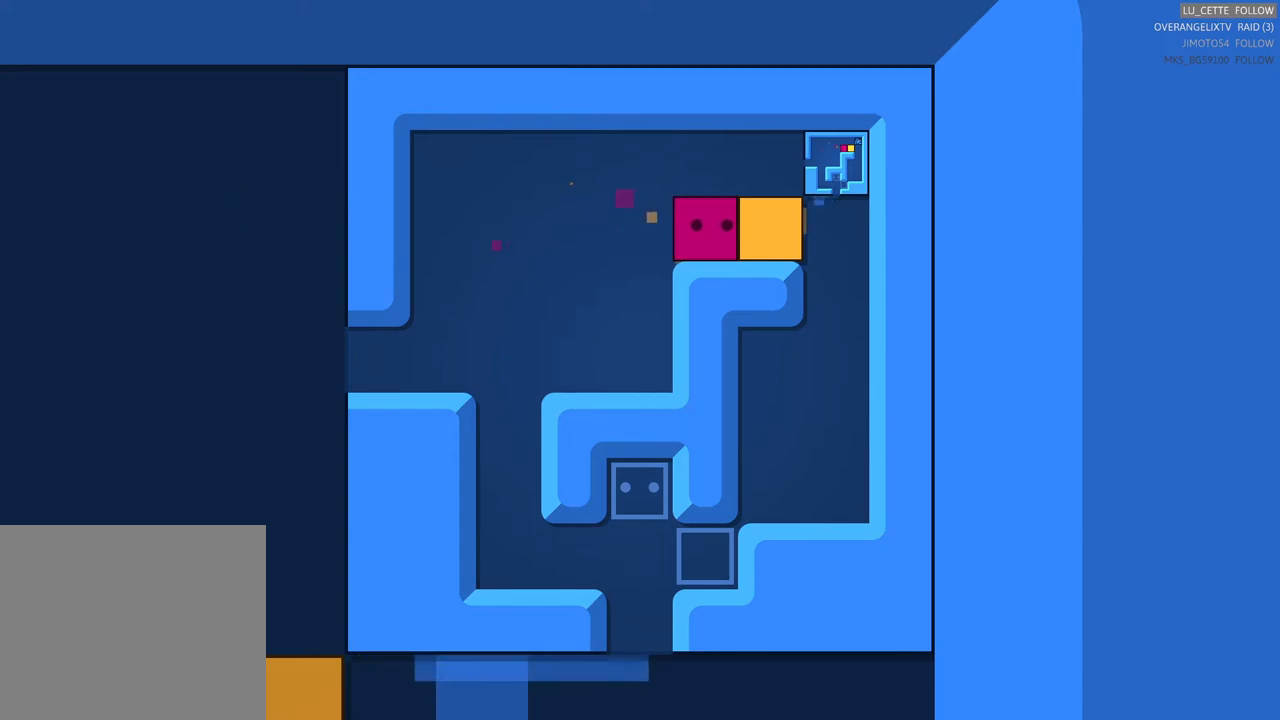
{"buttons": [], "left_stick": "center", "right_stick": "center", "events": [[117, "left_stick", "center"]]}
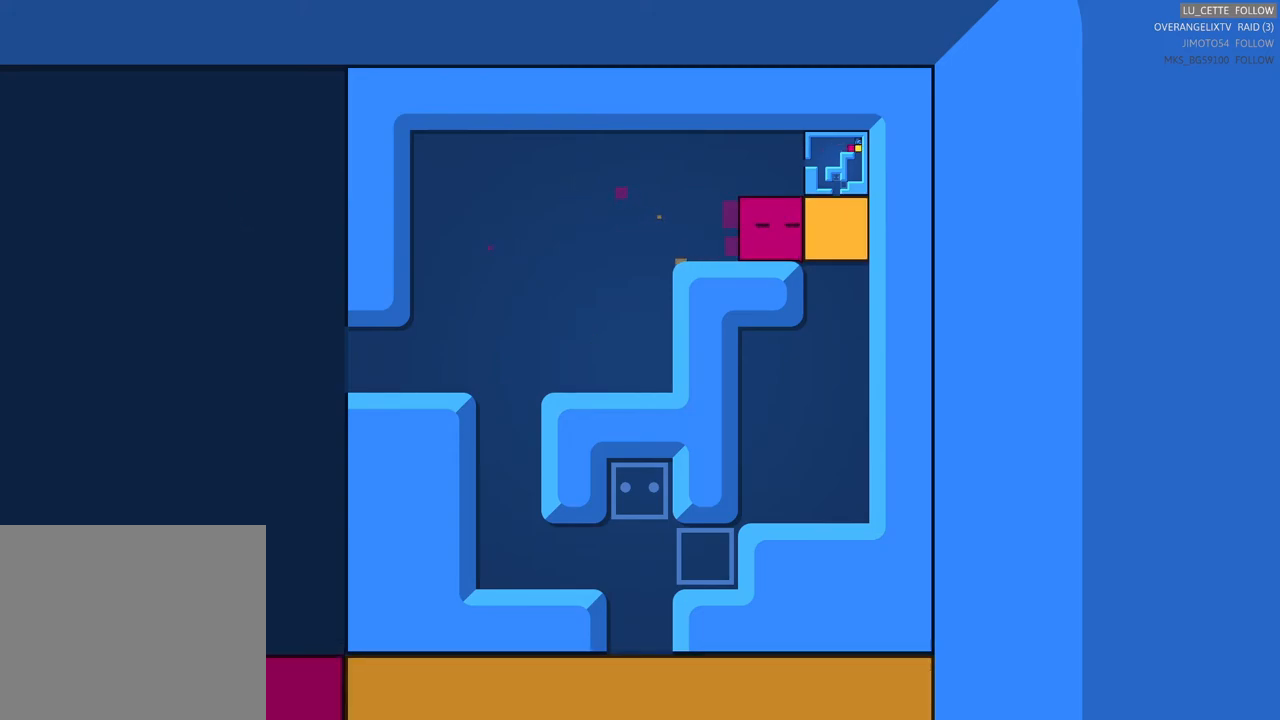
{"buttons": [], "left_stick": "left", "right_stick": "center", "events": [[150, "left_stick", "left"]]}
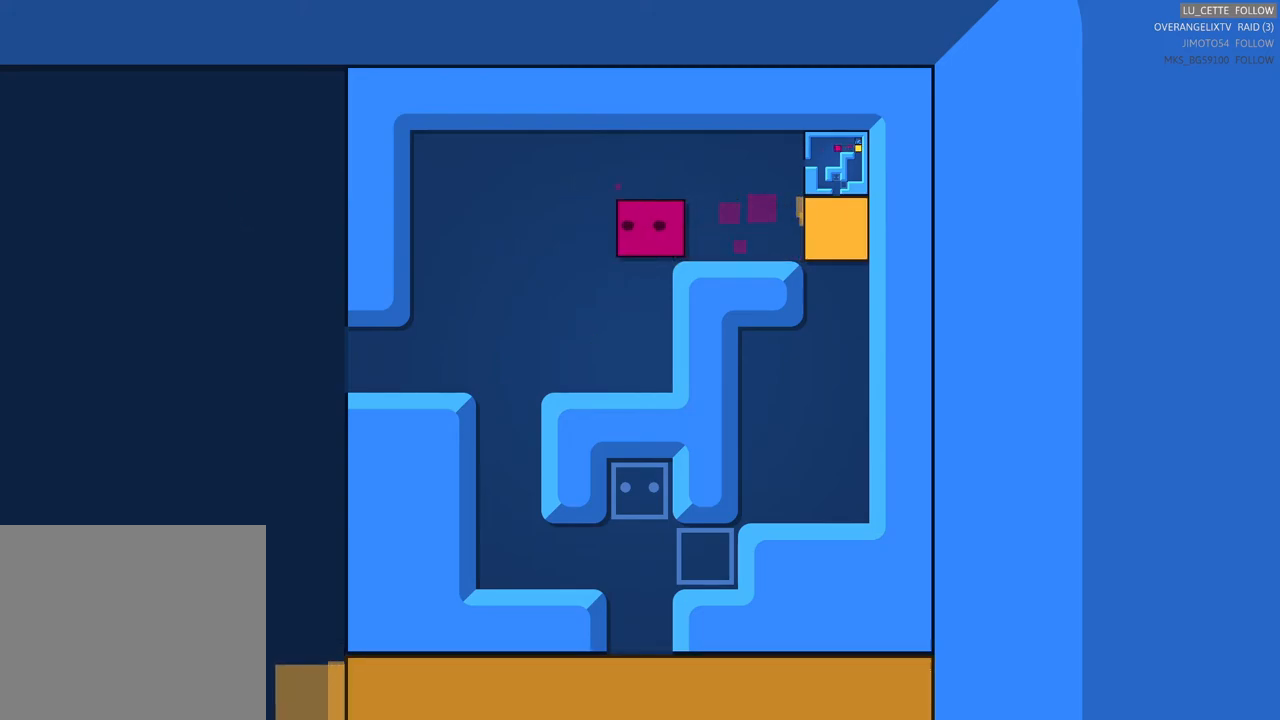
{"buttons": [], "left_stick": "down-left", "right_stick": "center", "events": [[417, "left_stick", "down-left"]]}
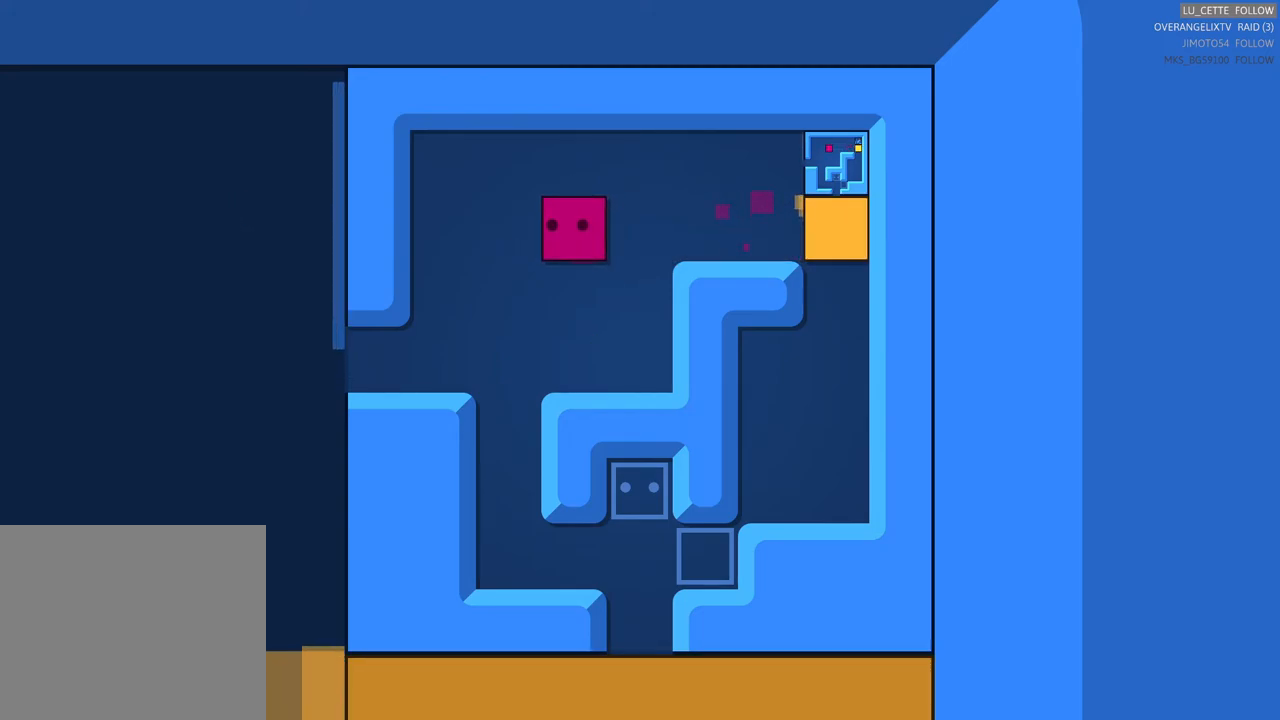
{"buttons": [], "left_stick": "down", "right_stick": "center", "events": [[317, "left_stick", "center"], [417, "left_stick", "down"]]}
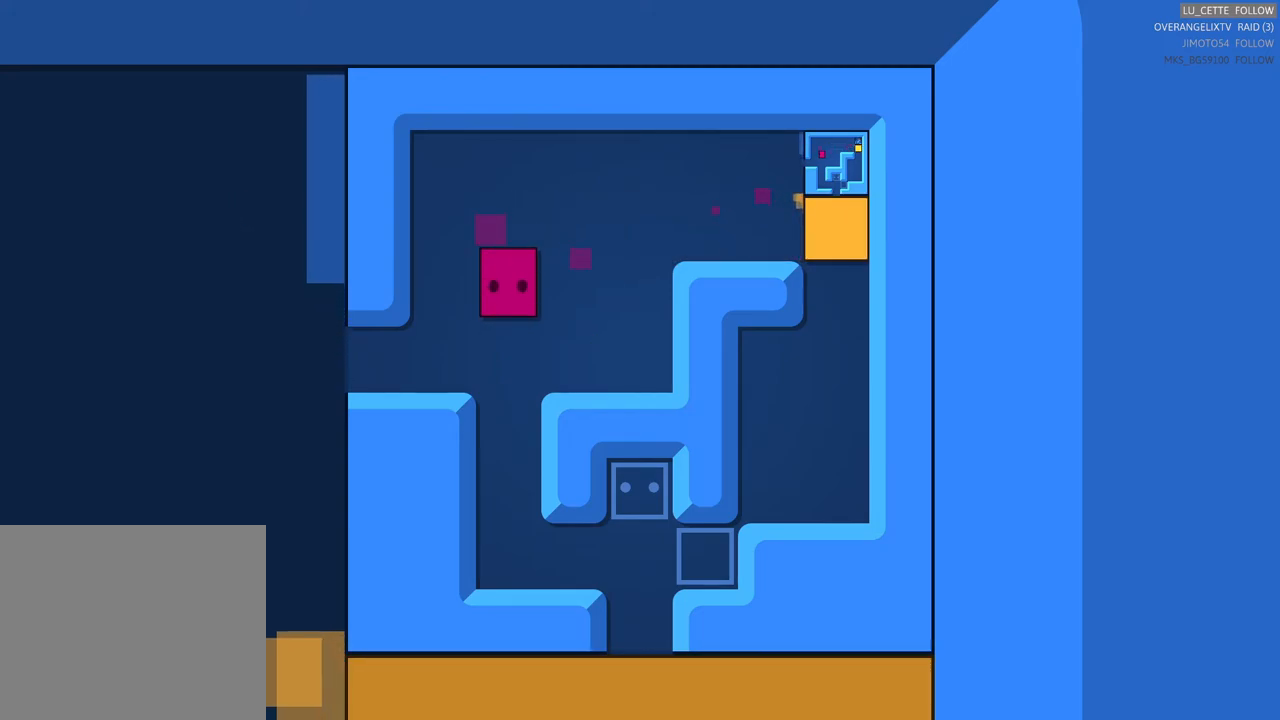
{"buttons": [], "left_stick": "down", "right_stick": "center", "events": [[367, "left_stick", "center"], [483, "left_stick", "down"]]}
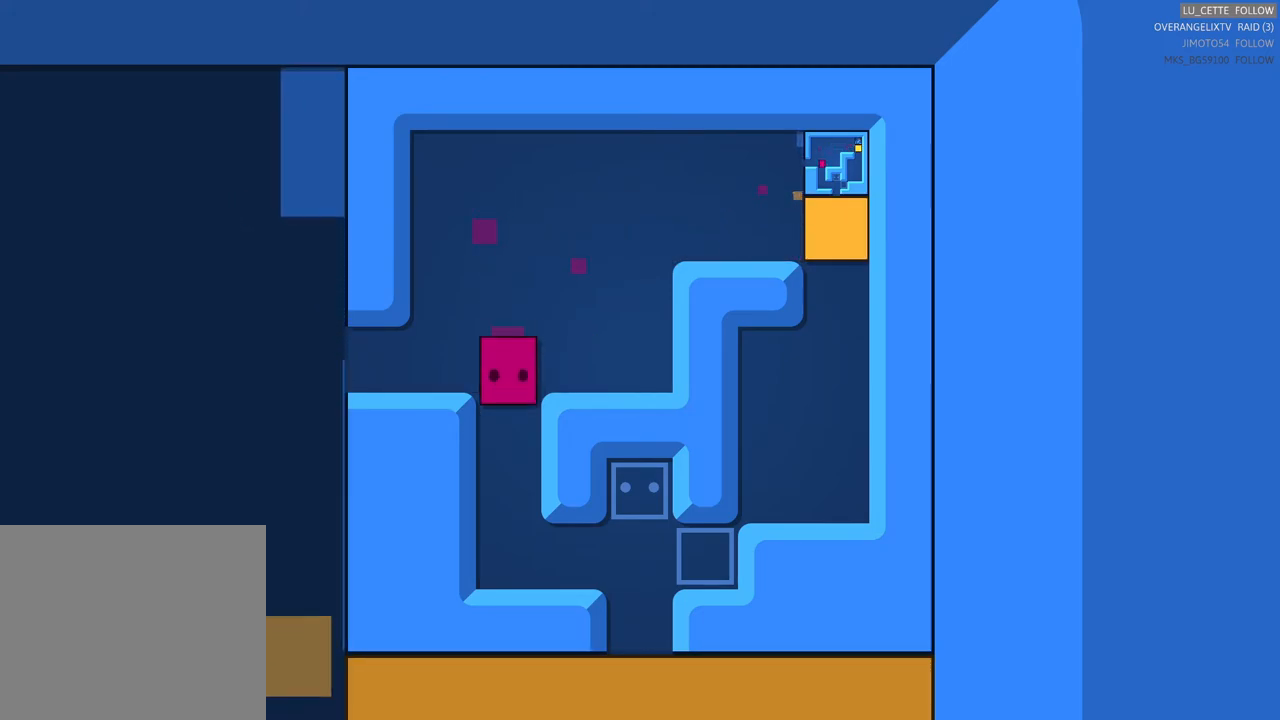
{"buttons": [], "left_stick": "center", "right_stick": "center", "events": [[217, "left_stick", "center"]]}
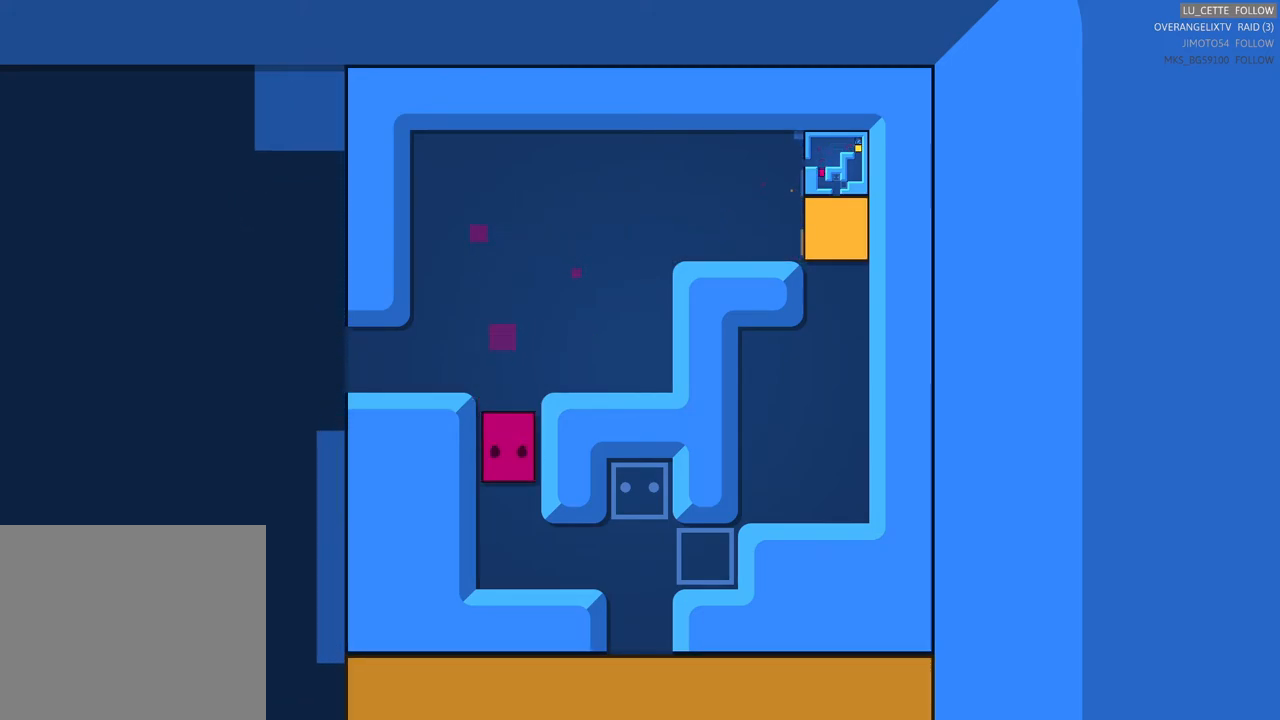
{"buttons": [], "left_stick": "down", "right_stick": "center", "events": [[33, "left_stick", "down"], [217, "left_stick", "center"], [400, "left_stick", "down"]]}
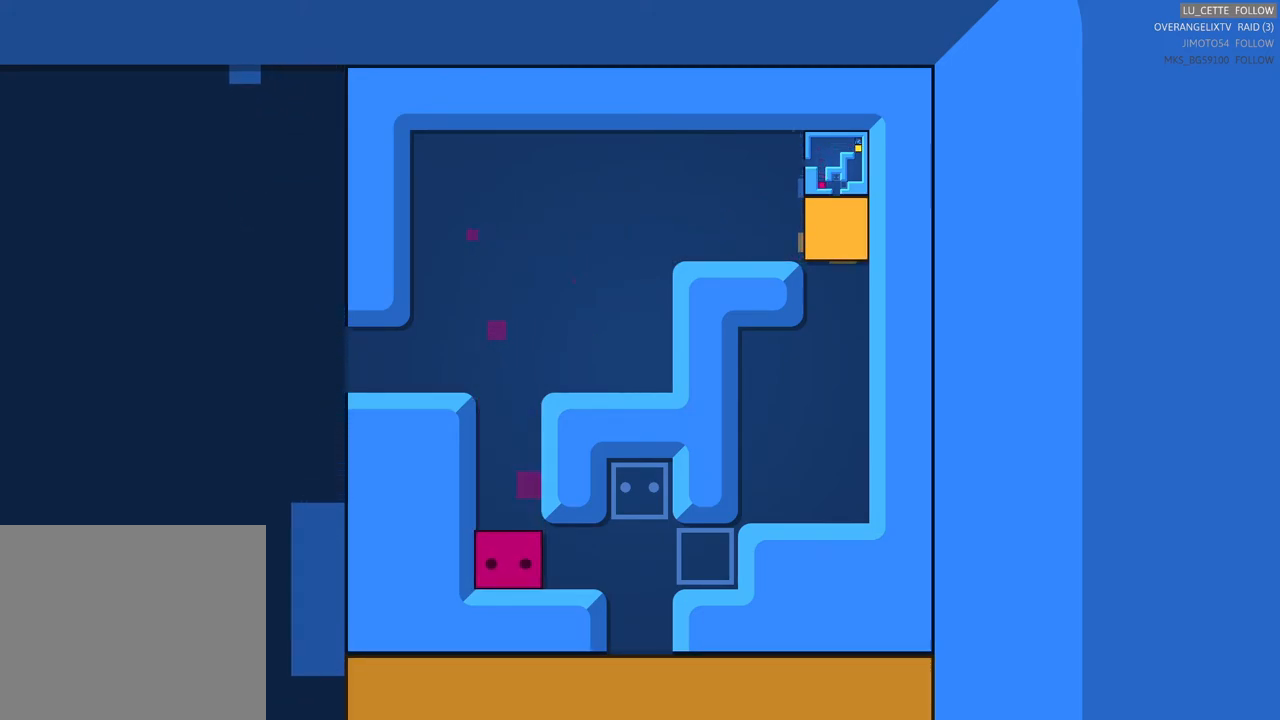
{"buttons": [], "left_stick": "center", "right_stick": "center", "events": [[100, "left_stick", "center"], [250, "left_stick", "right"], [417, "left_stick", "center"]]}
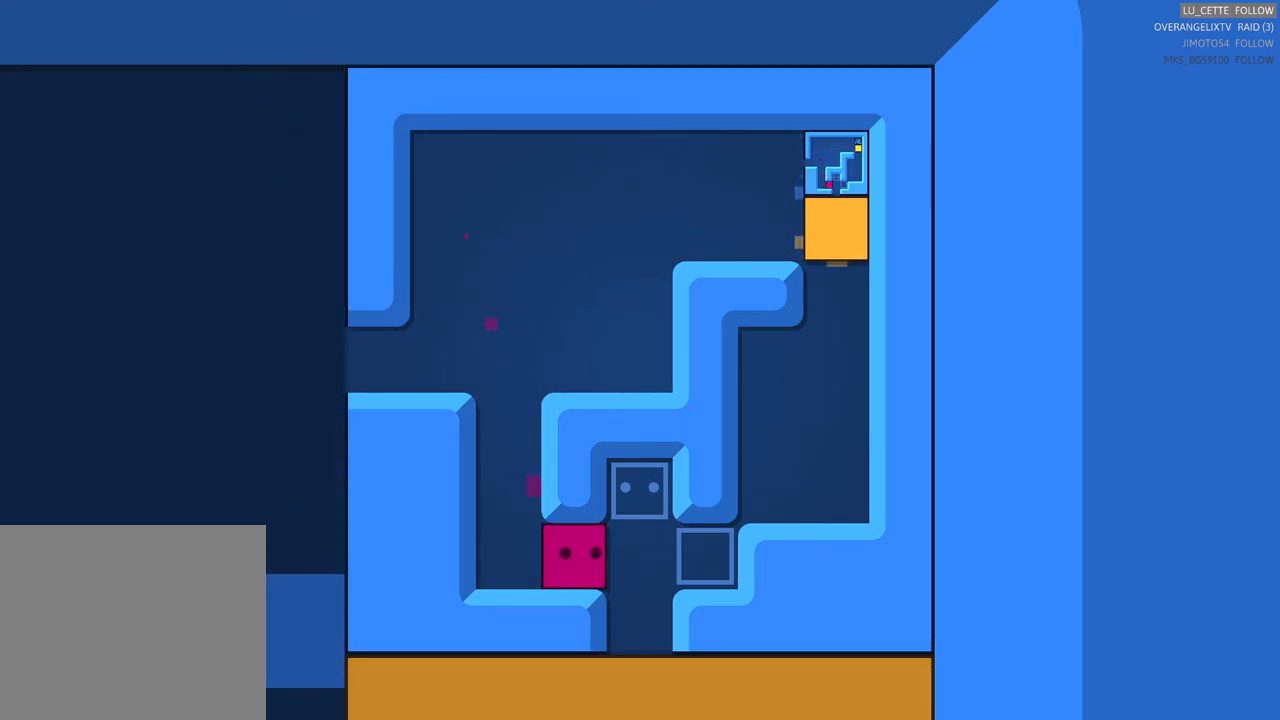
{"buttons": [], "left_stick": "center", "right_stick": "center", "events": [[217, "left_stick", "right"], [433, "left_stick", "down"], [500, "left_stick", "center"]]}
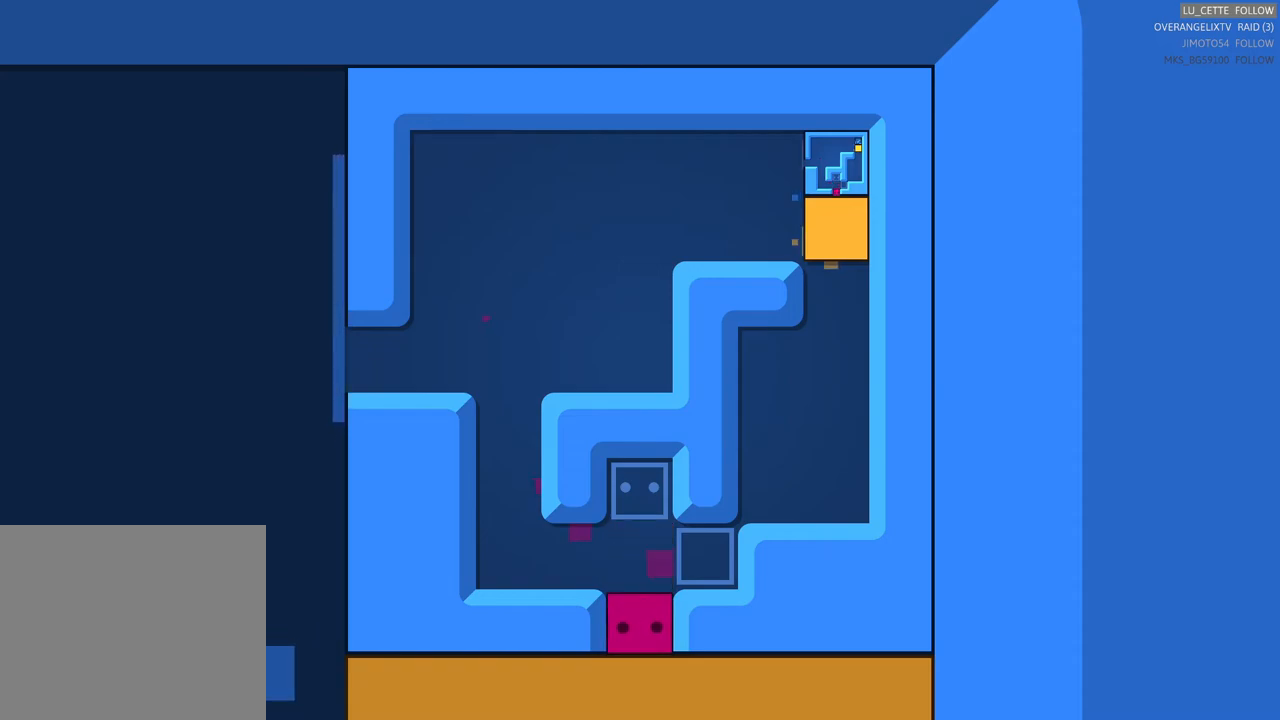
{"buttons": [], "left_stick": "center", "right_stick": "center", "events": [[250, "left_stick", "down"], [483, "left_stick", "center"]]}
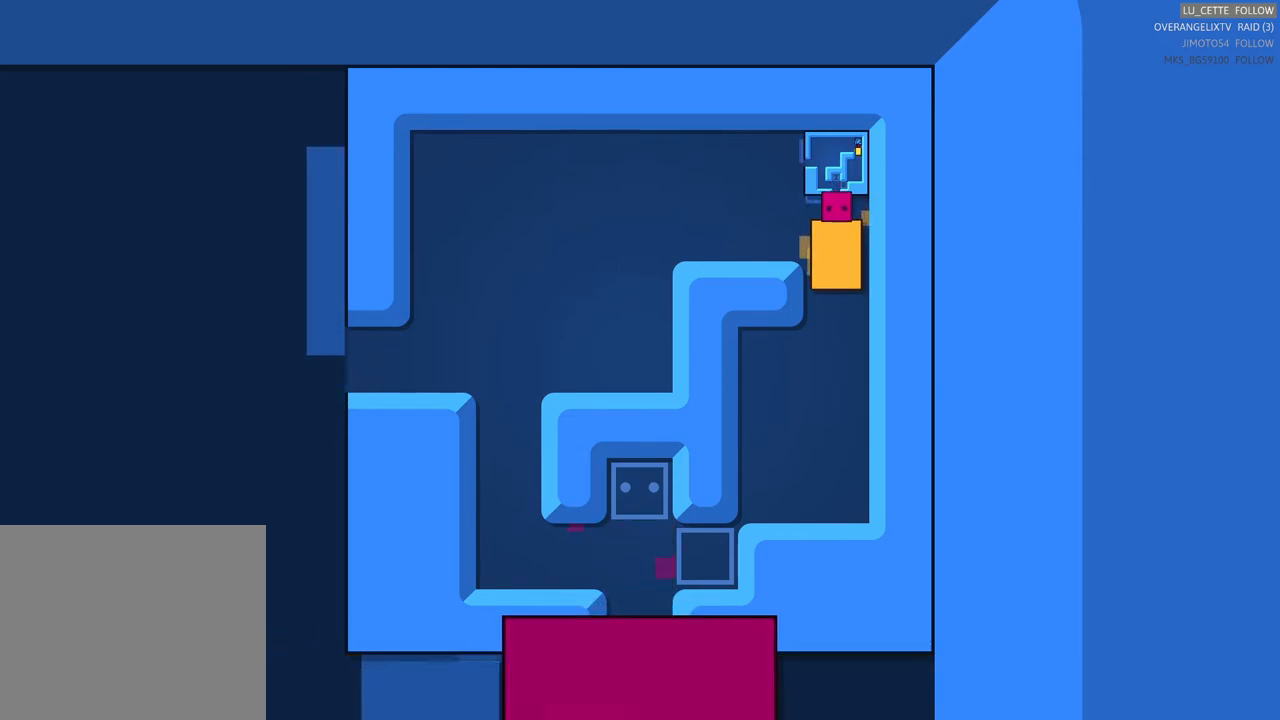
{"buttons": [], "left_stick": "down", "right_stick": "center", "events": [[400, "left_stick", "down"]]}
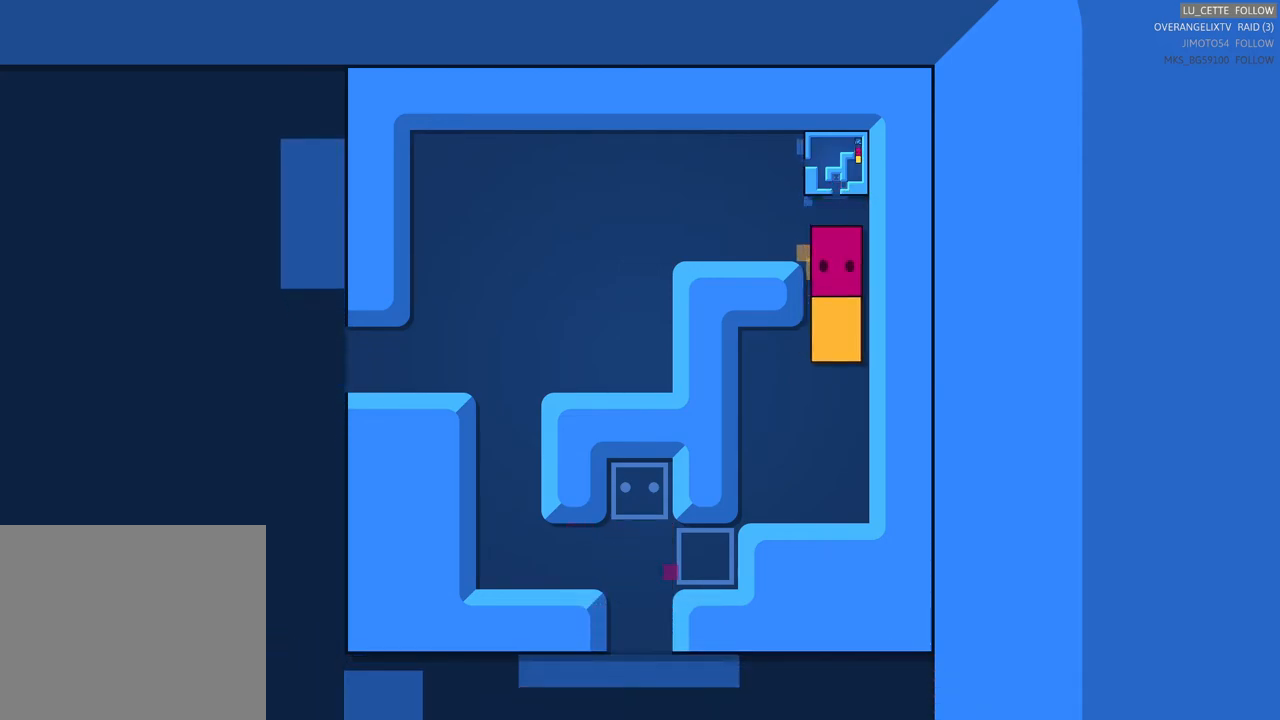
{"buttons": [], "left_stick": "down", "right_stick": "center", "events": [[33, "left_stick", "center"], [383, "left_stick", "down"]]}
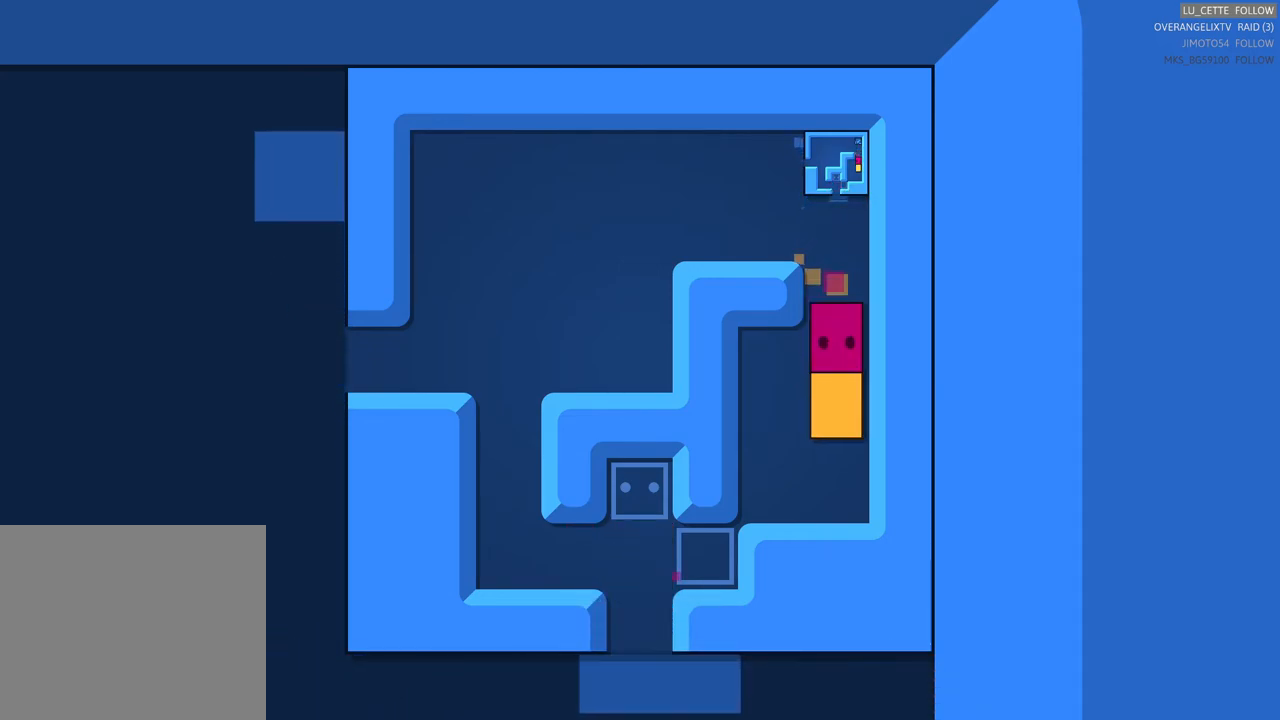
{"buttons": [], "left_stick": "center", "right_stick": "center", "events": [[33, "left_stick", "center"], [333, "left_stick", "left"], [483, "left_stick", "center"]]}
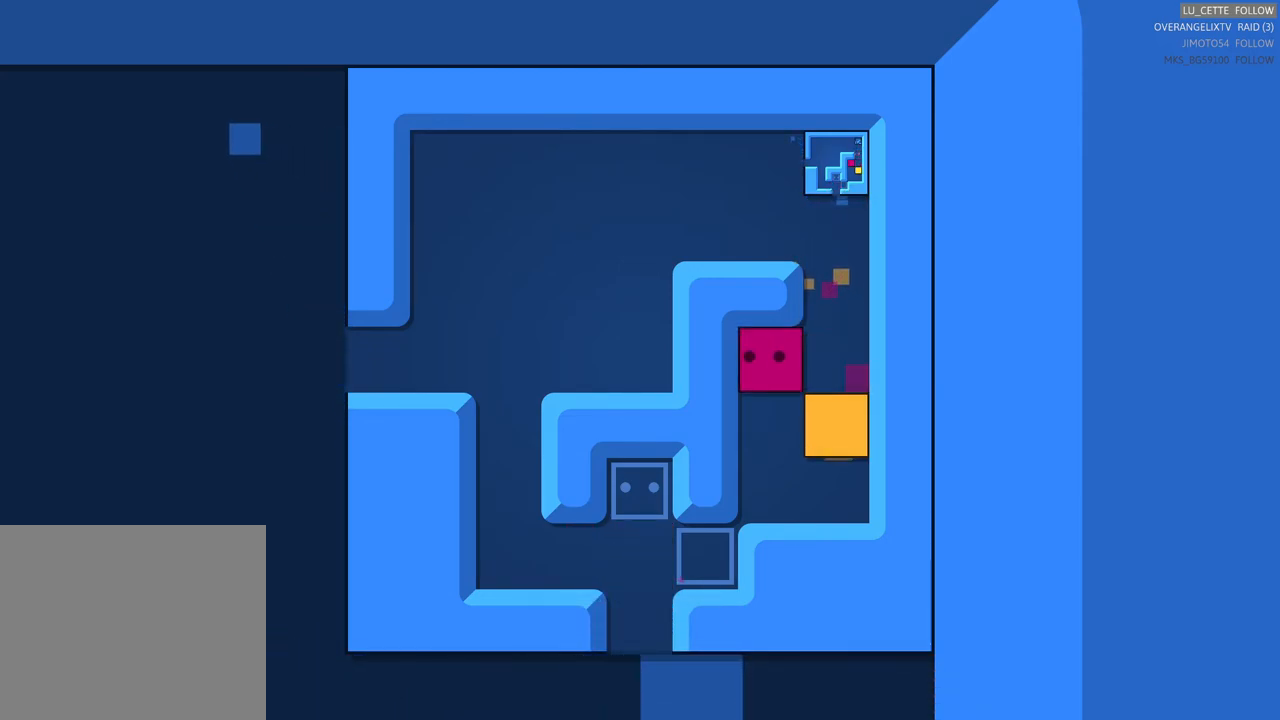
{"buttons": [], "left_stick": "down", "right_stick": "center", "events": [[50, "left_stick", "down"], [317, "left_stick", "center"], [367, "left_stick", "down"]]}
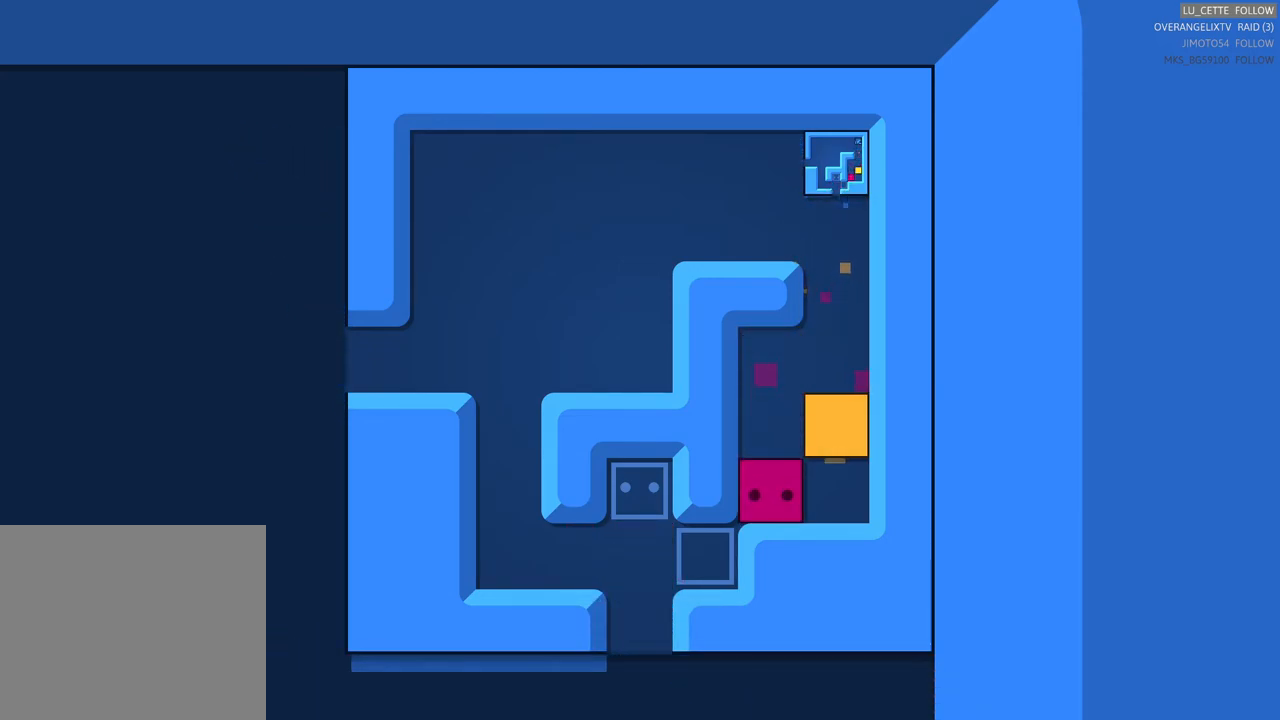
{"buttons": [], "left_stick": "center", "right_stick": "center", "events": [[83, "left_stick", "center"], [133, "left_stick", "right"], [283, "left_stick", "up-right"], [417, "left_stick", "center"]]}